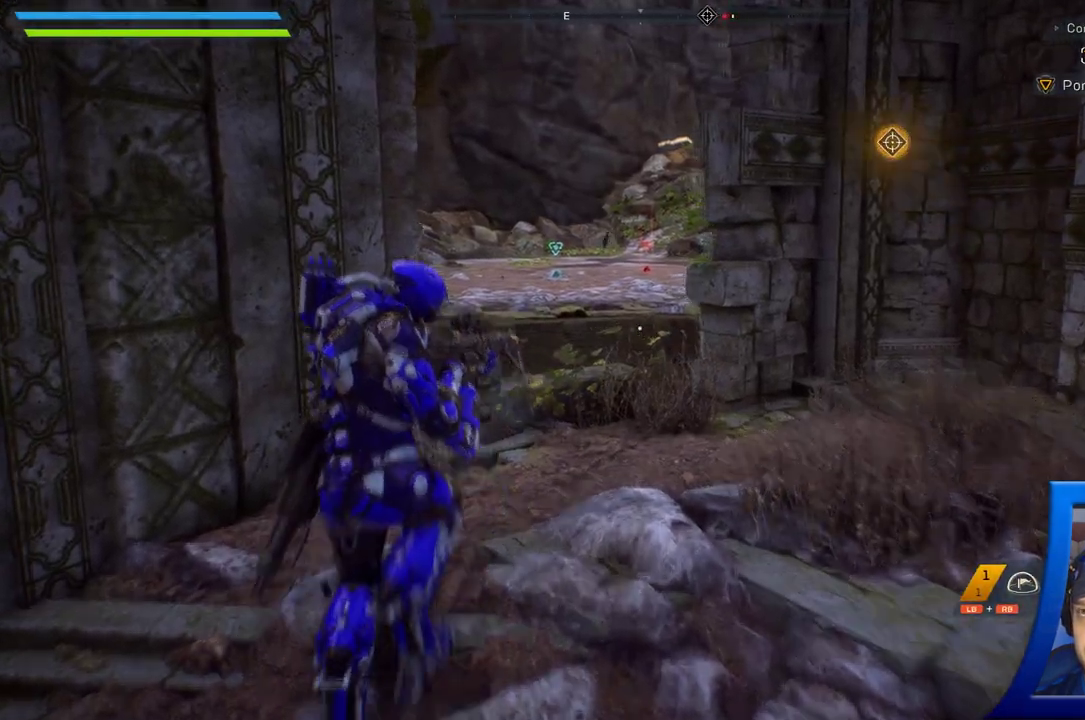
Gameplay with a controller (Xbox layout); each line is a JSON object with the inputs held at the frame after it (dt_ms = milliseconds from this image to that frame). "button_events" lists button changes between this image and that frame as [ms after this image, input, new state], when the widget could be followed in between (sticks are given only as held states). Not read: L2.
{"dt_ms": 500, "buttons": [], "left_stick": "center", "right_stick": "center", "button_events": []}
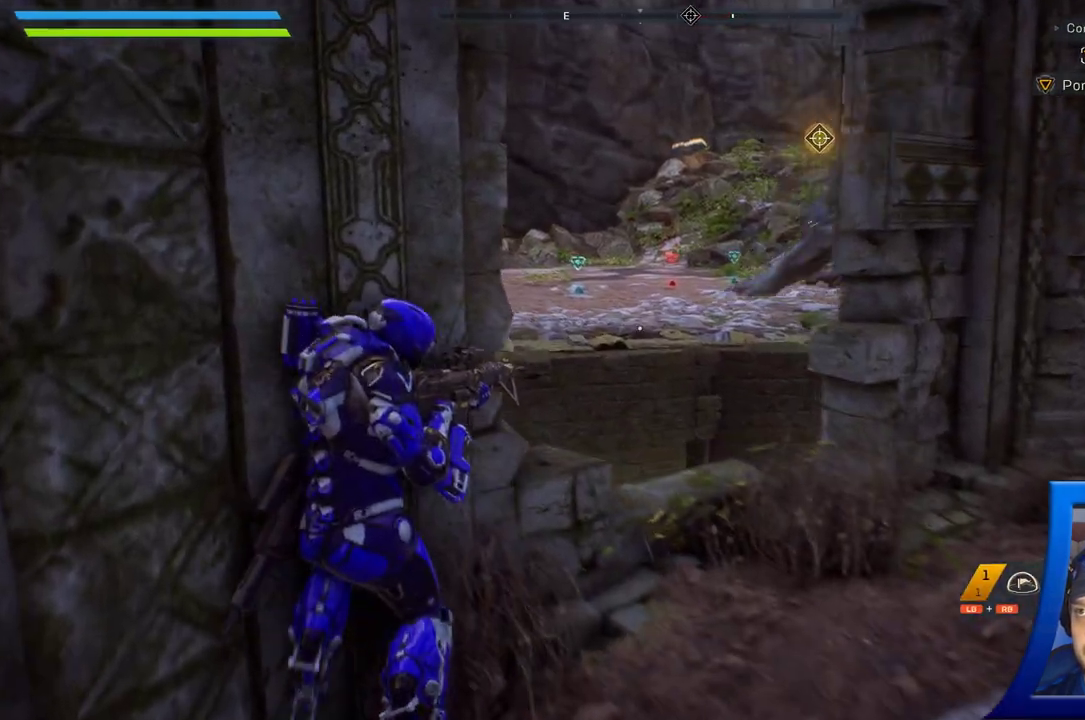
{"dt_ms": 1000, "buttons": [], "left_stick": "center", "right_stick": "up-right", "button_events": []}
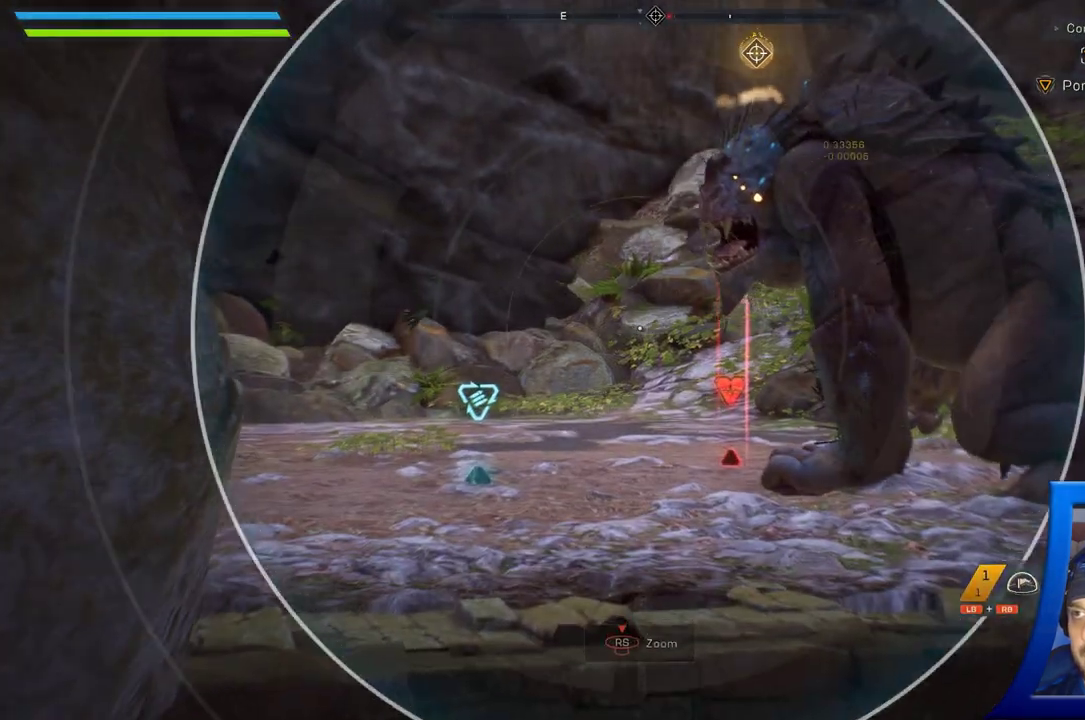
{"dt_ms": 500, "buttons": [], "left_stick": "center", "right_stick": "center"}
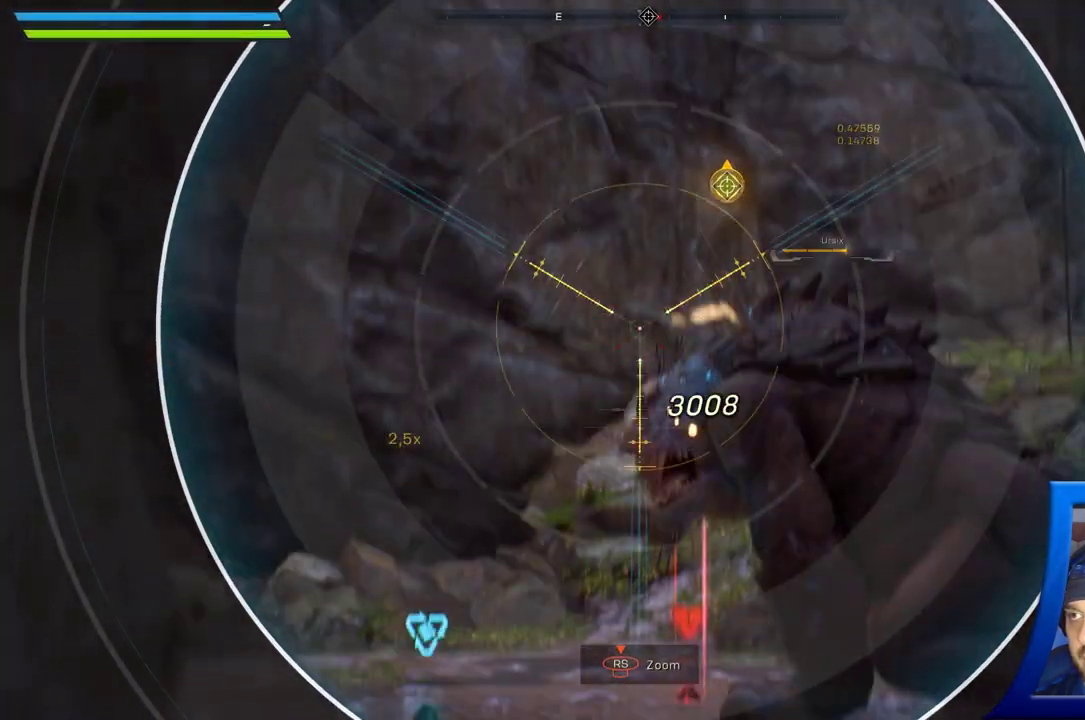
{"dt_ms": 1000, "buttons": ["R2"], "left_stick": "center", "right_stick": "center"}